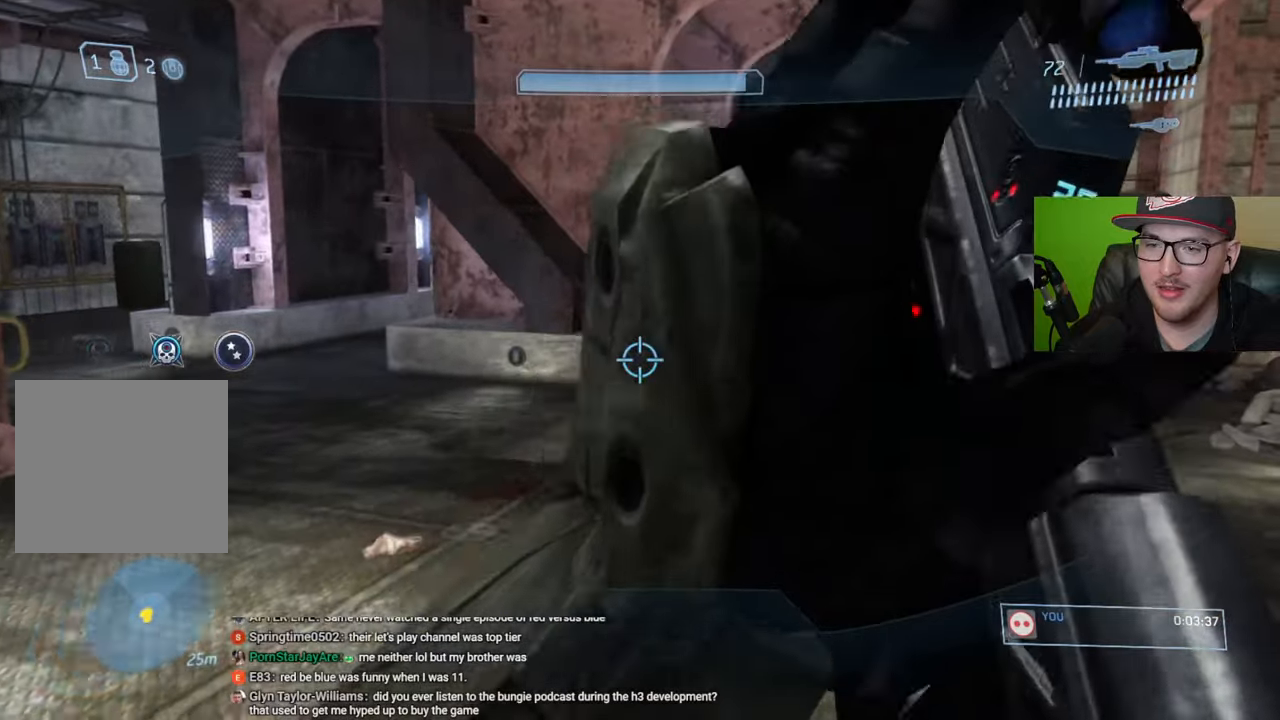
Gameplay with a controller (Xbox layout); each line is a JSON object with the inputs held at the frame after it. "events" lists button and stick changes between this image and that frame as [ms after this image, input, new state], when the widget could be followed in between.
{"buttons": [], "left_stick": "up-left", "right_stick": "center", "events": [[33, "left_stick", "up"], [233, "left_stick", "up-left"], [266, "Y", "down"], [366, "Y", "up"]]}
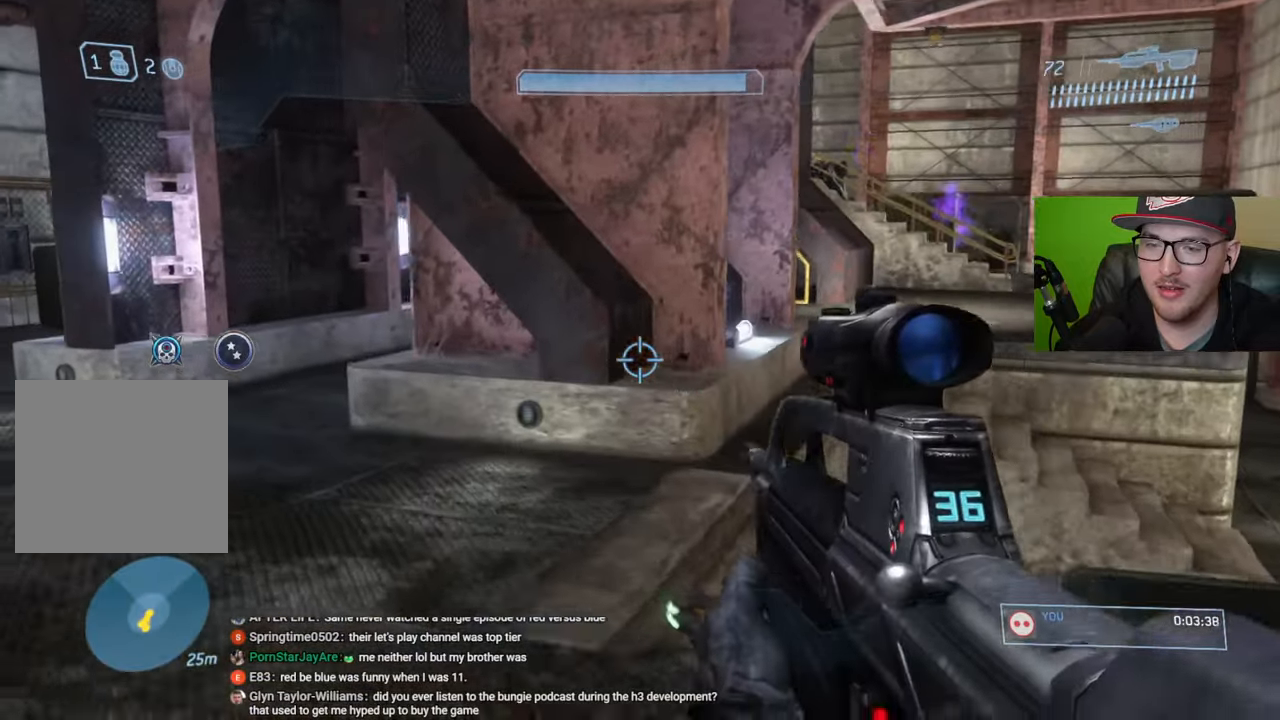
{"buttons": [], "left_stick": "up-left", "right_stick": "center", "events": [[283, "Y", "down"], [400, "Y", "up"]]}
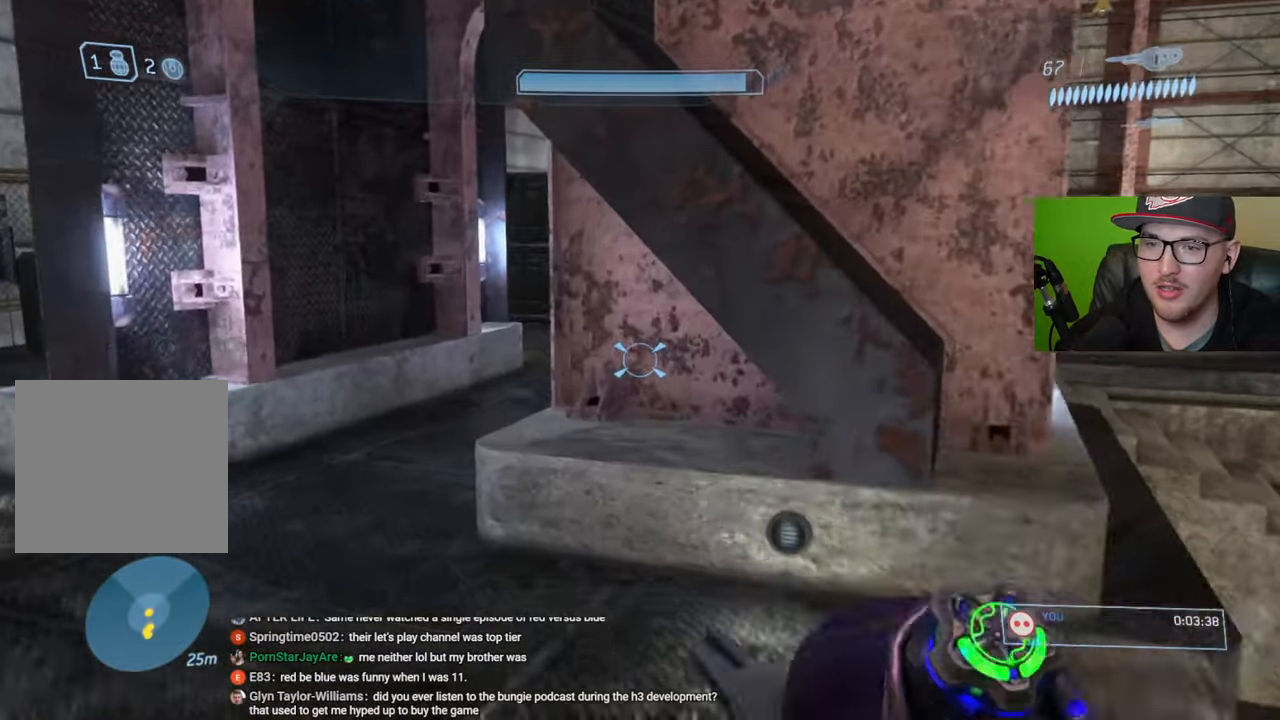
{"buttons": [], "left_stick": "up-left", "right_stick": "right", "events": [[400, "right_stick", "right"]]}
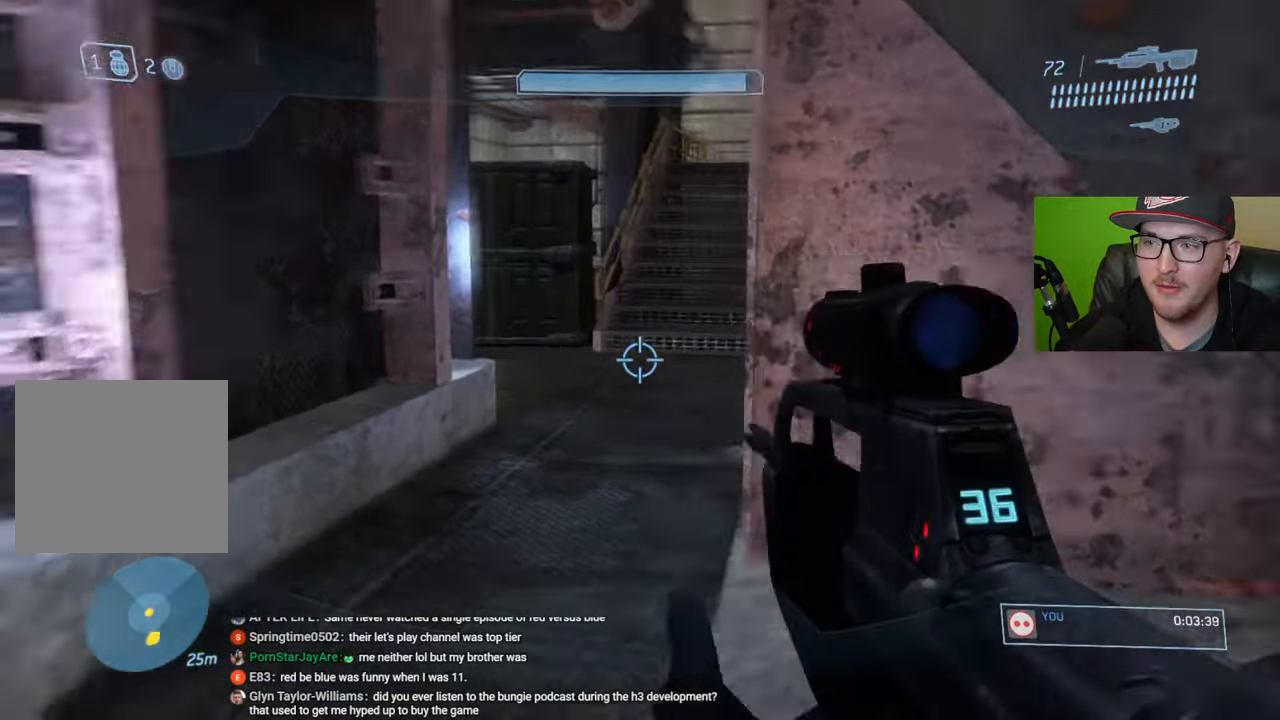
{"buttons": [], "left_stick": "up-left", "right_stick": "down-right", "events": [[183, "right_stick", "center"], [300, "right_stick", "down-right"]]}
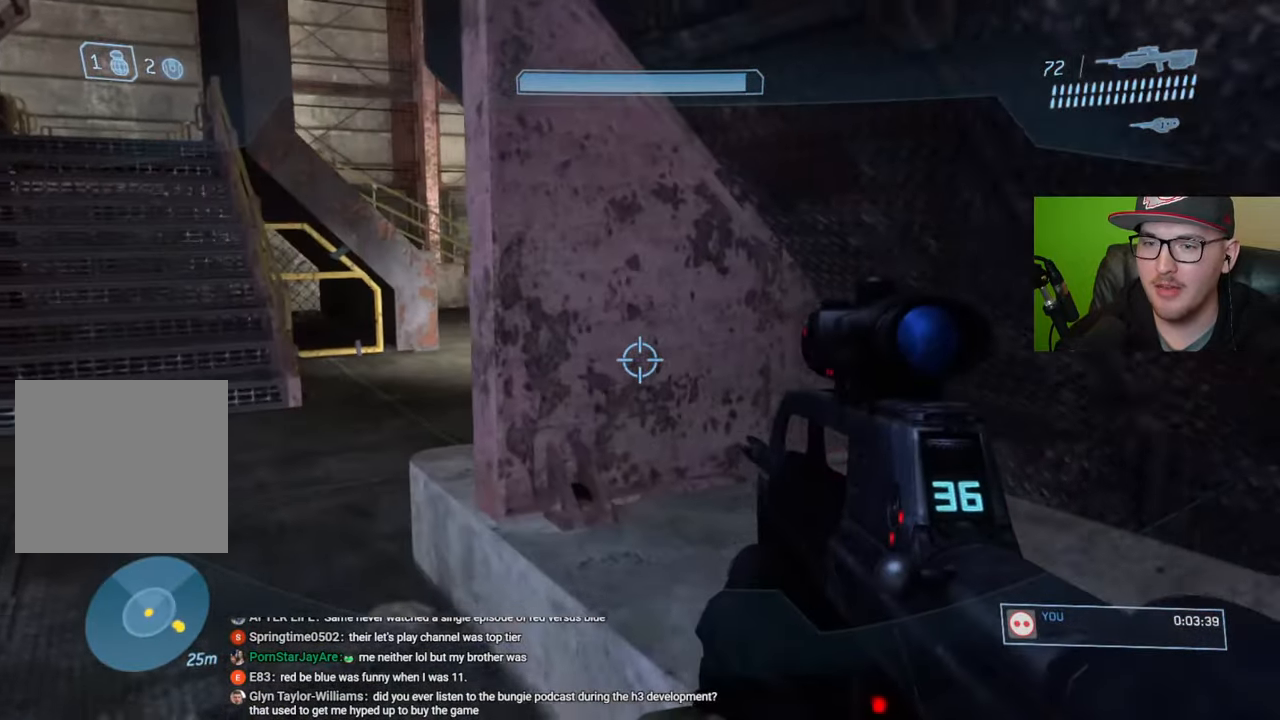
{"buttons": [], "left_stick": "up-left", "right_stick": "down-right", "events": []}
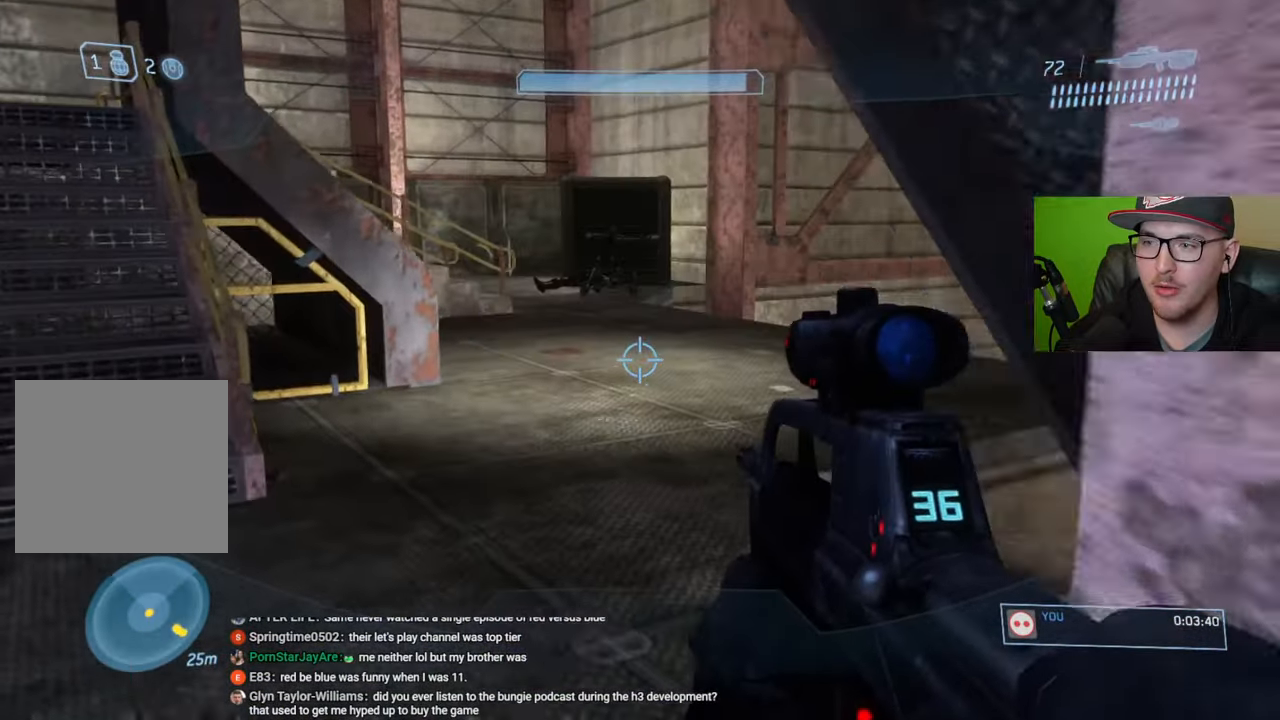
{"buttons": [], "left_stick": "center", "right_stick": "center", "events": [[100, "right_stick", "right"], [300, "left_stick", "left"], [366, "right_stick", "center"], [500, "left_stick", "center"]]}
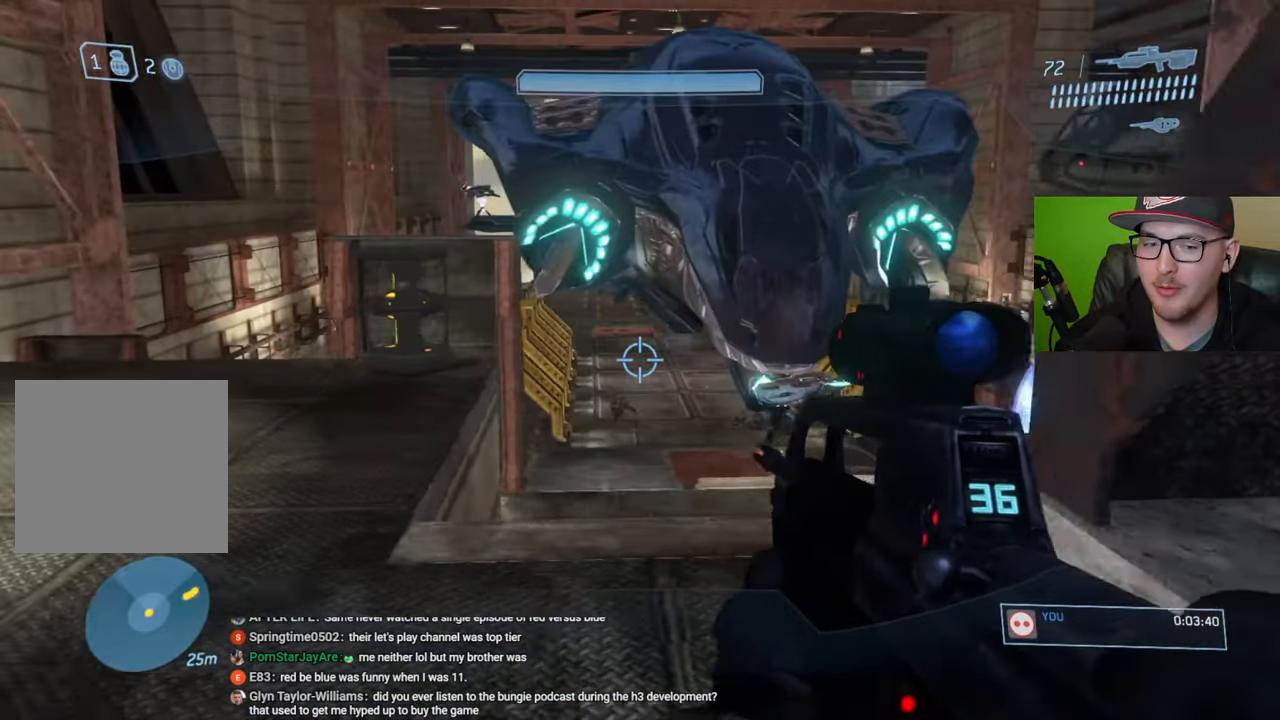
{"buttons": [], "left_stick": "center", "right_stick": "center", "events": []}
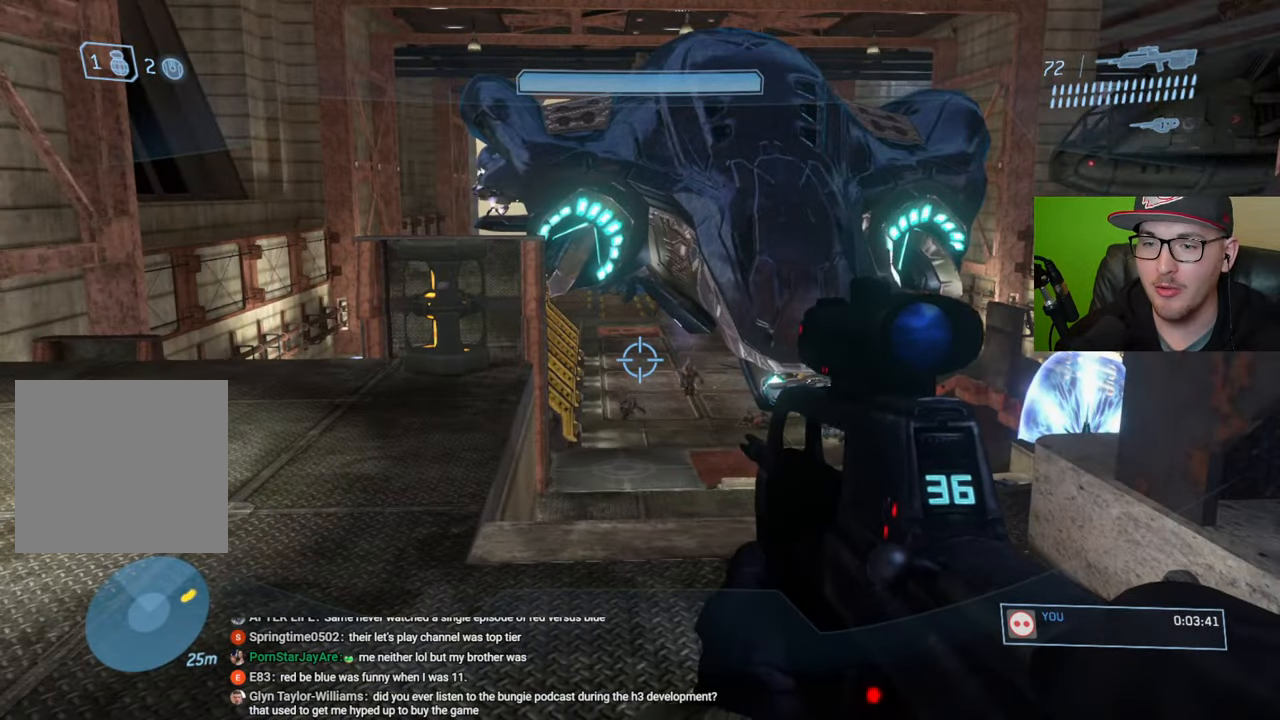
{"buttons": ["R3"], "left_stick": "center", "right_stick": "down-right", "events": [[66, "right_stick", "right"], [250, "right_stick", "down-right"], [416, "R3", "down"]]}
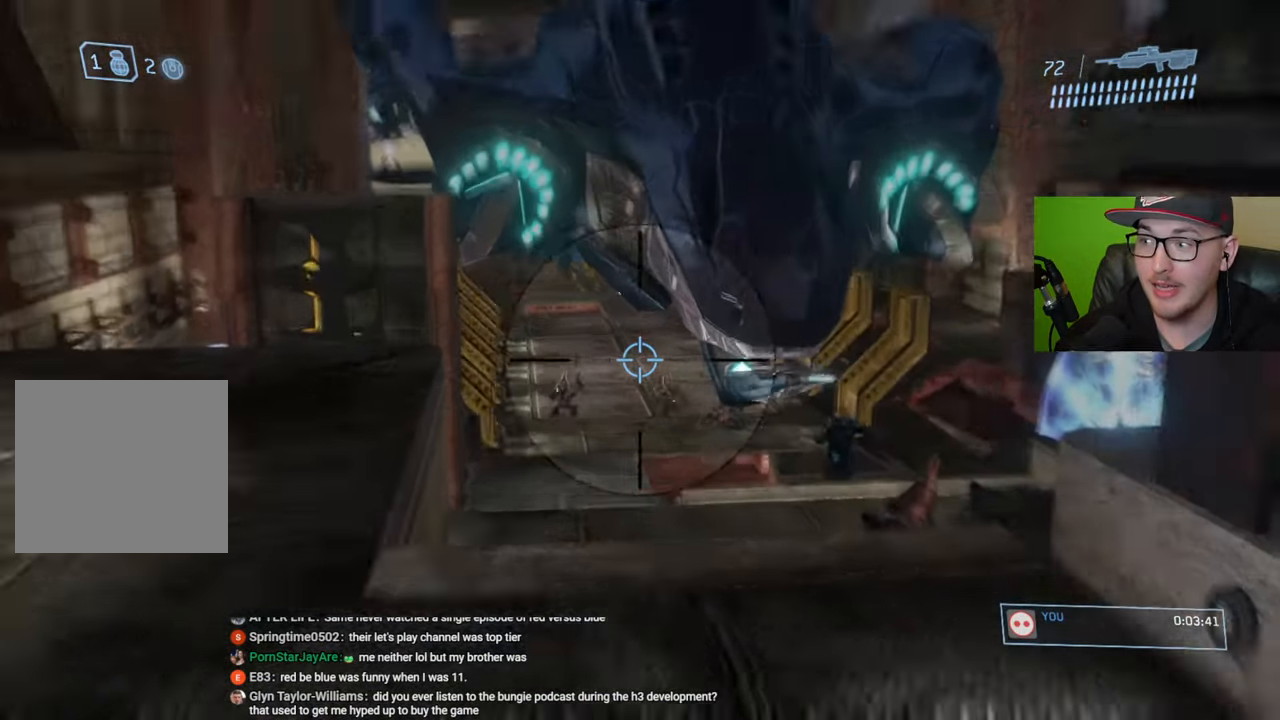
{"buttons": [], "left_stick": "up-left", "right_stick": "down-left", "events": [[33, "R3", "up"], [216, "left_stick", "up-right"], [300, "left_stick", "up-left"], [400, "right_stick", "down-left"]]}
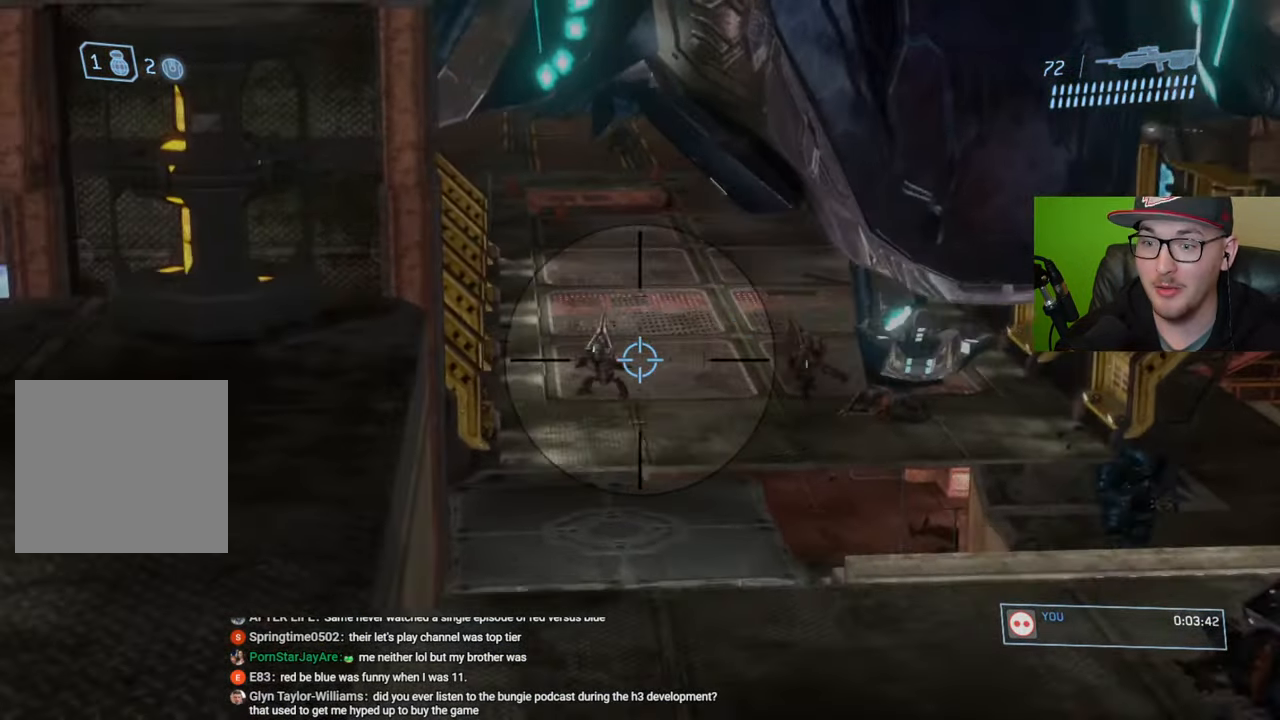
{"buttons": [], "left_stick": "down", "right_stick": "left", "events": [[16, "right_stick", "center"], [166, "right_stick", "left"], [216, "left_stick", "center"], [350, "R2", "down"], [383, "left_stick", "down"], [466, "R2", "up"]]}
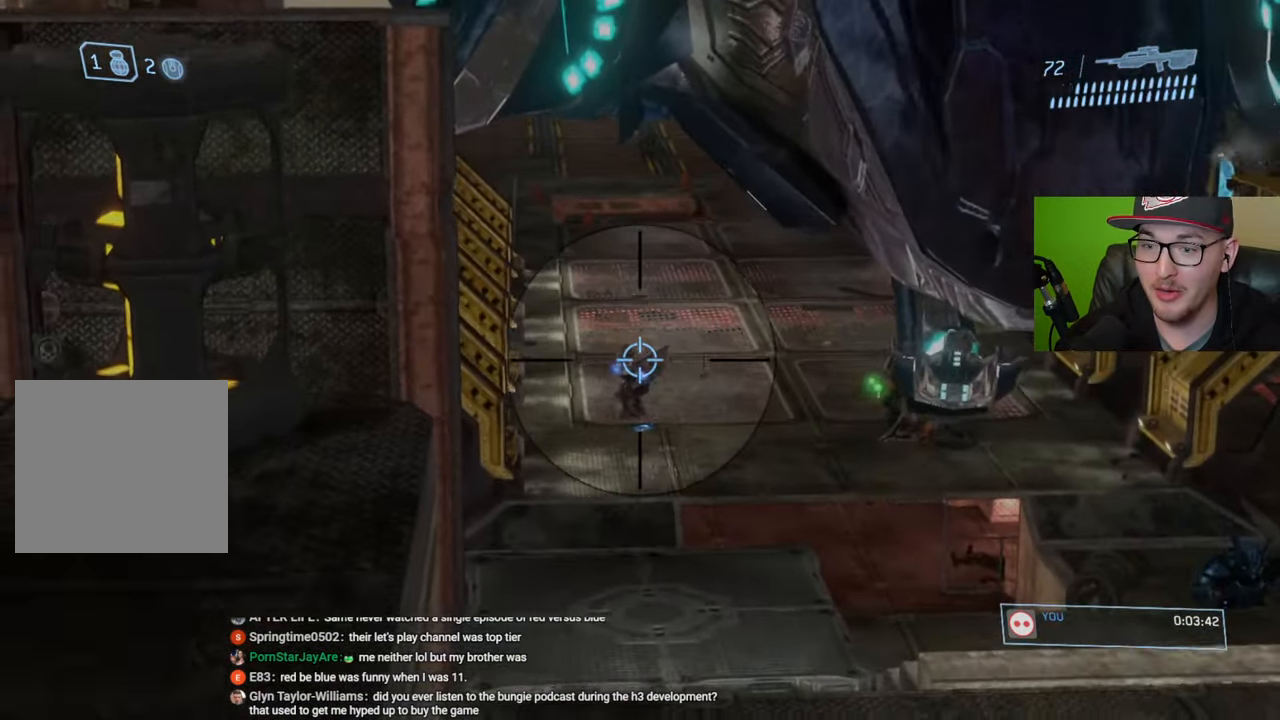
{"buttons": [], "left_stick": "down-right", "right_stick": "up", "events": [[83, "right_stick", "center"], [133, "left_stick", "down-right"], [150, "right_stick", "right"], [266, "right_stick", "center"], [483, "right_stick", "up"]]}
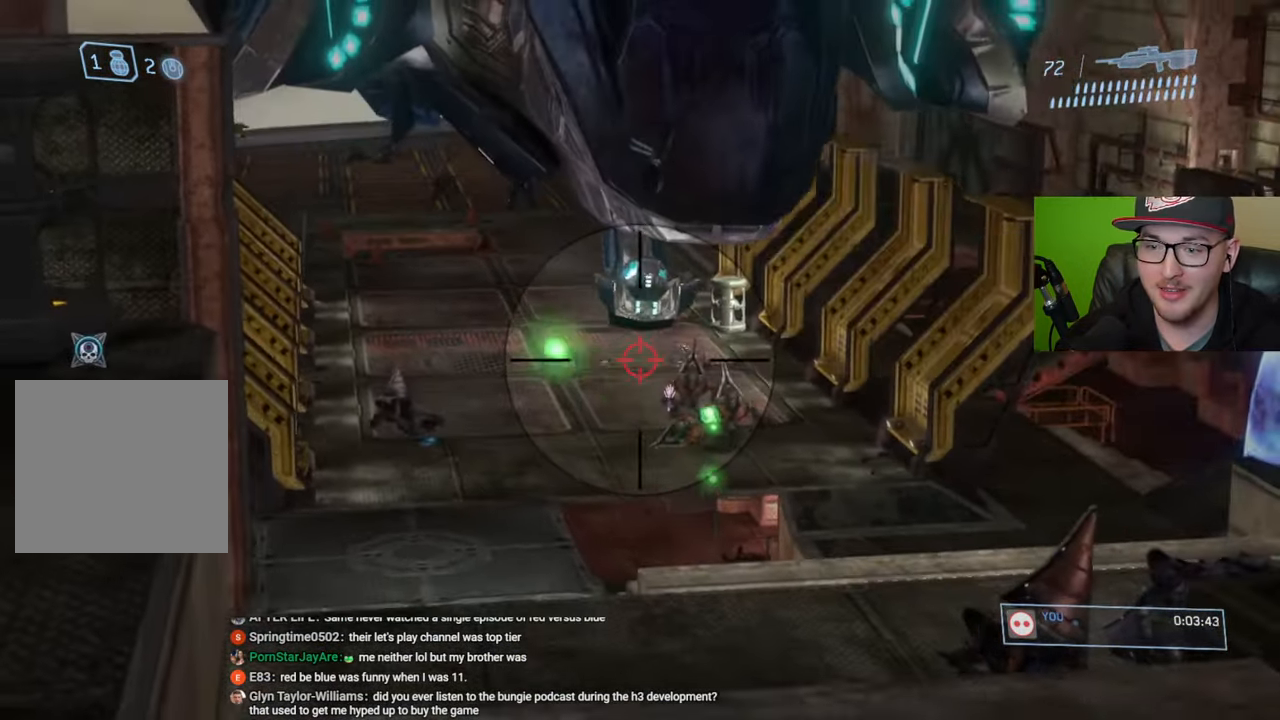
{"buttons": [], "left_stick": "left", "right_stick": "center", "events": [[100, "right_stick", "right"], [200, "left_stick", "center"], [250, "left_stick", "left"], [266, "right_stick", "down"], [300, "R2", "down"], [383, "right_stick", "center"], [450, "R2", "up"]]}
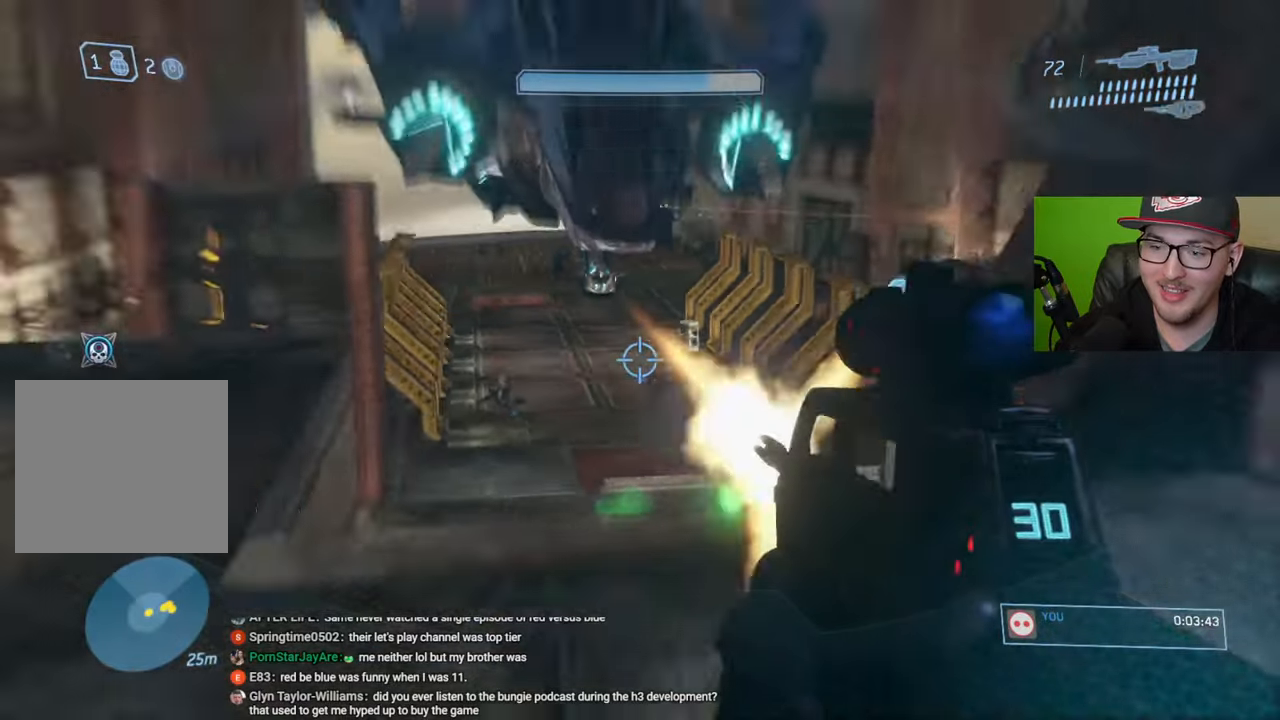
{"buttons": [], "left_stick": "up-left", "right_stick": "center", "events": [[16, "right_stick", "down-right"], [83, "left_stick", "center"], [300, "left_stick", "up"], [350, "right_stick", "center"], [366, "R3", "down"], [433, "left_stick", "up-left"], [466, "R3", "up"]]}
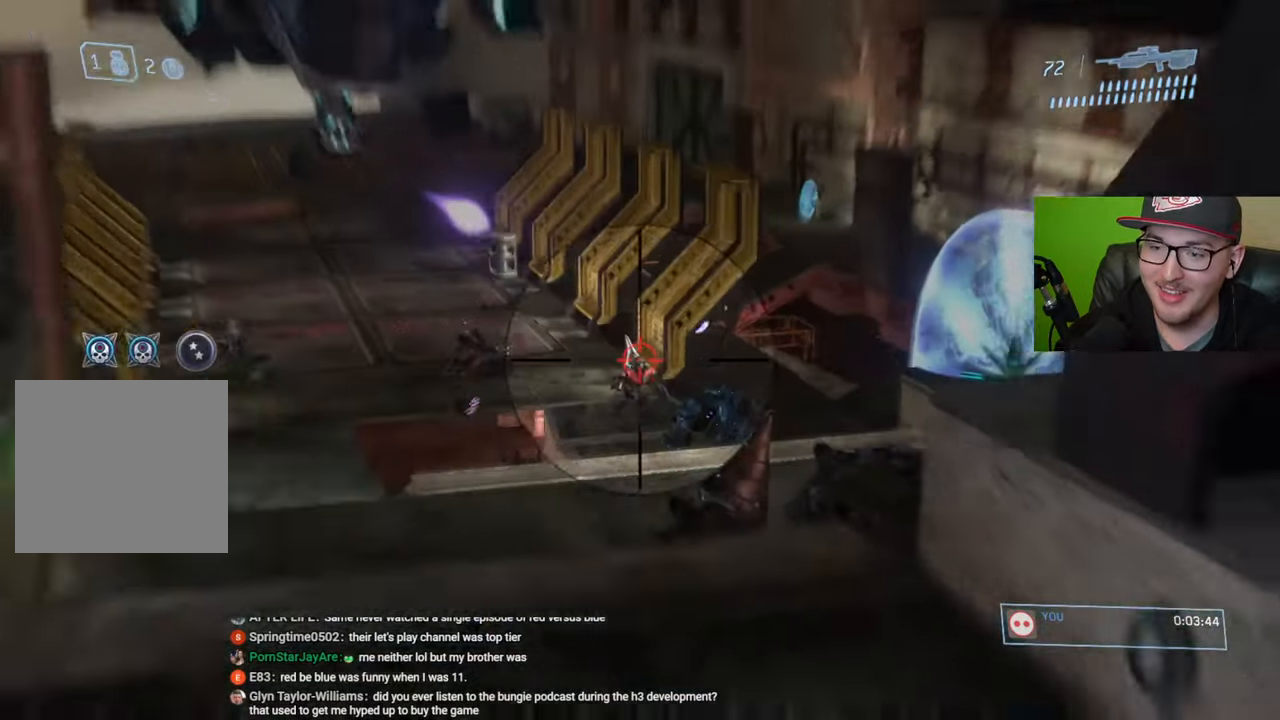
{"buttons": ["R3"], "left_stick": "down-right", "right_stick": "center", "events": [[50, "R2", "down"], [66, "right_stick", "right"], [133, "right_stick", "down-right"], [150, "left_stick", "center"], [200, "R2", "up"], [266, "left_stick", "down-right"], [433, "R3", "down"], [433, "right_stick", "center"]]}
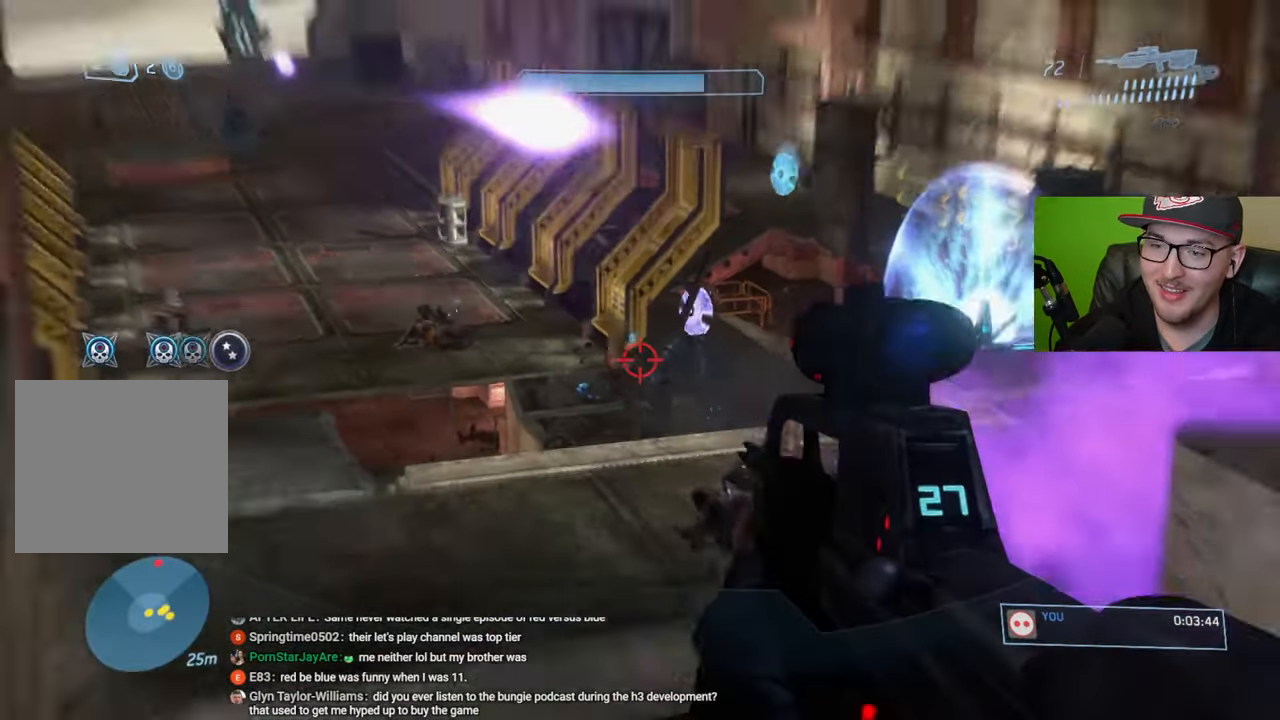
{"buttons": [], "left_stick": "up", "right_stick": "up", "events": [[50, "R3", "up"], [133, "right_stick", "up-right"], [150, "left_stick", "center"], [250, "left_stick", "up"], [266, "right_stick", "up"], [366, "L1", "down"], [483, "L1", "up"]]}
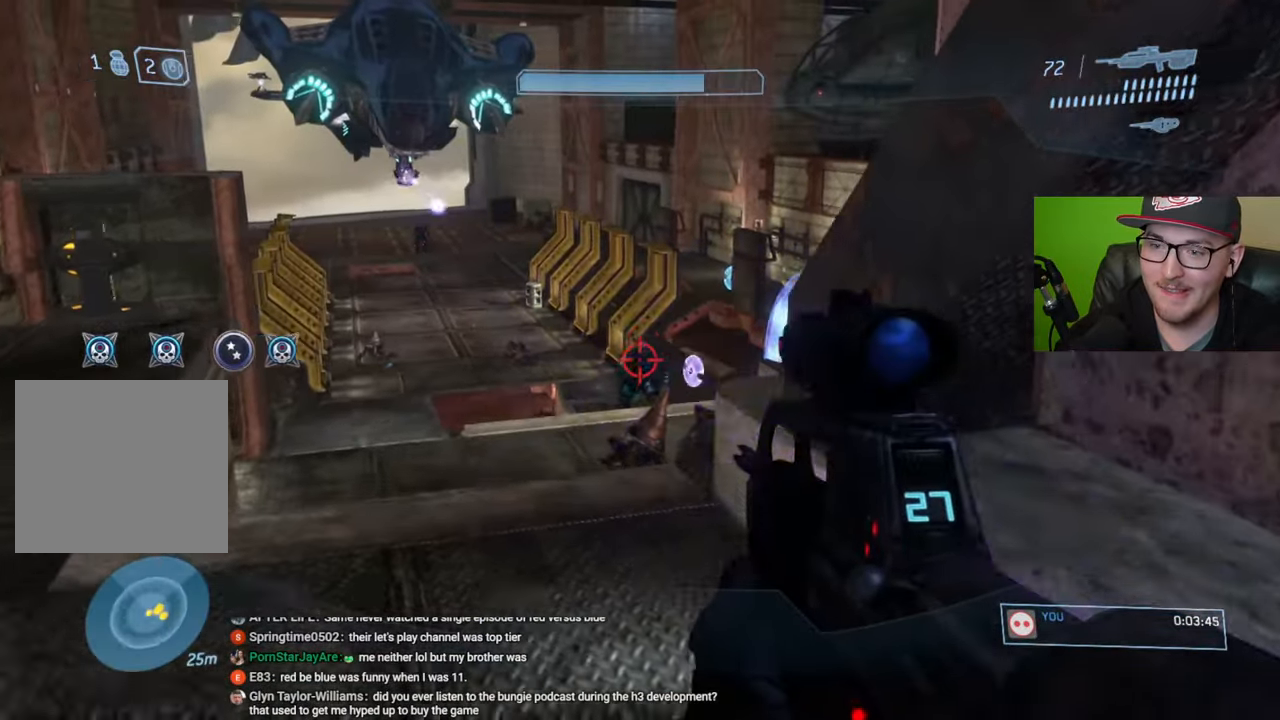
{"buttons": [], "left_stick": "down", "right_stick": "up", "events": [[33, "left_stick", "up-left"], [233, "L2", "down"], [316, "left_stick", "center"], [350, "L2", "up"], [483, "left_stick", "down"]]}
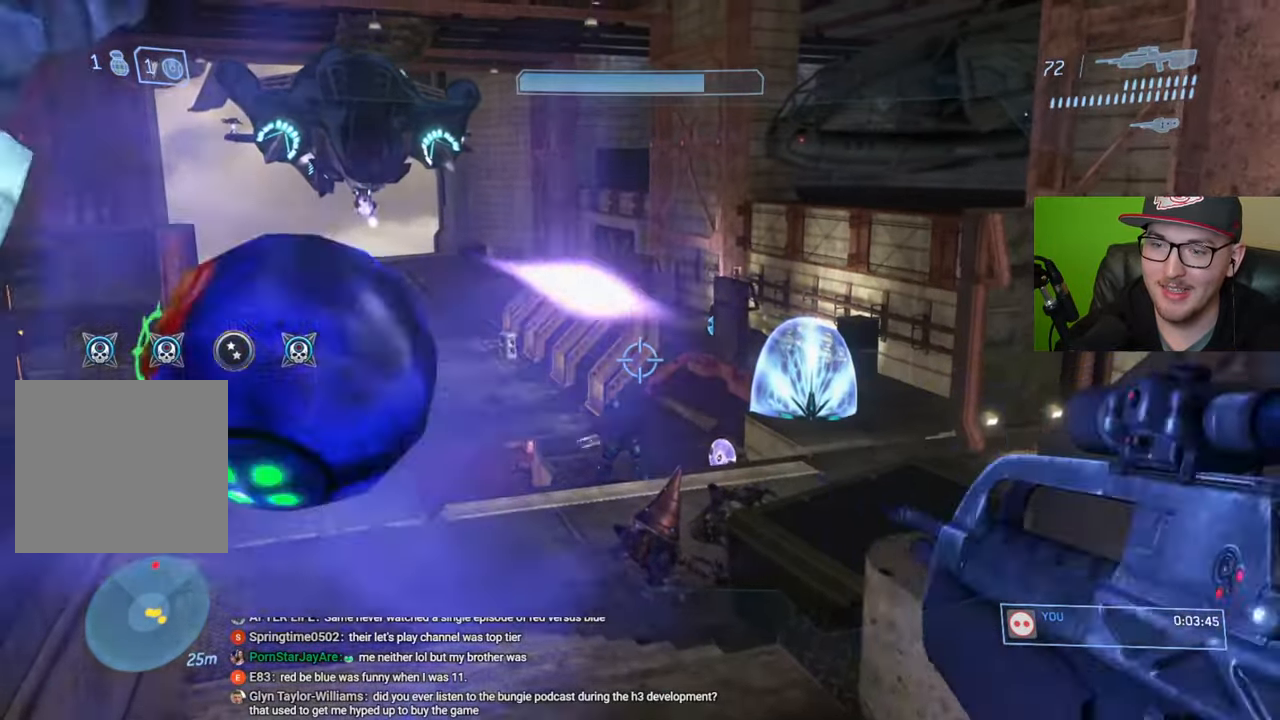
{"buttons": [], "left_stick": "down-right", "right_stick": "center", "events": [[133, "right_stick", "center"], [466, "left_stick", "down-right"]]}
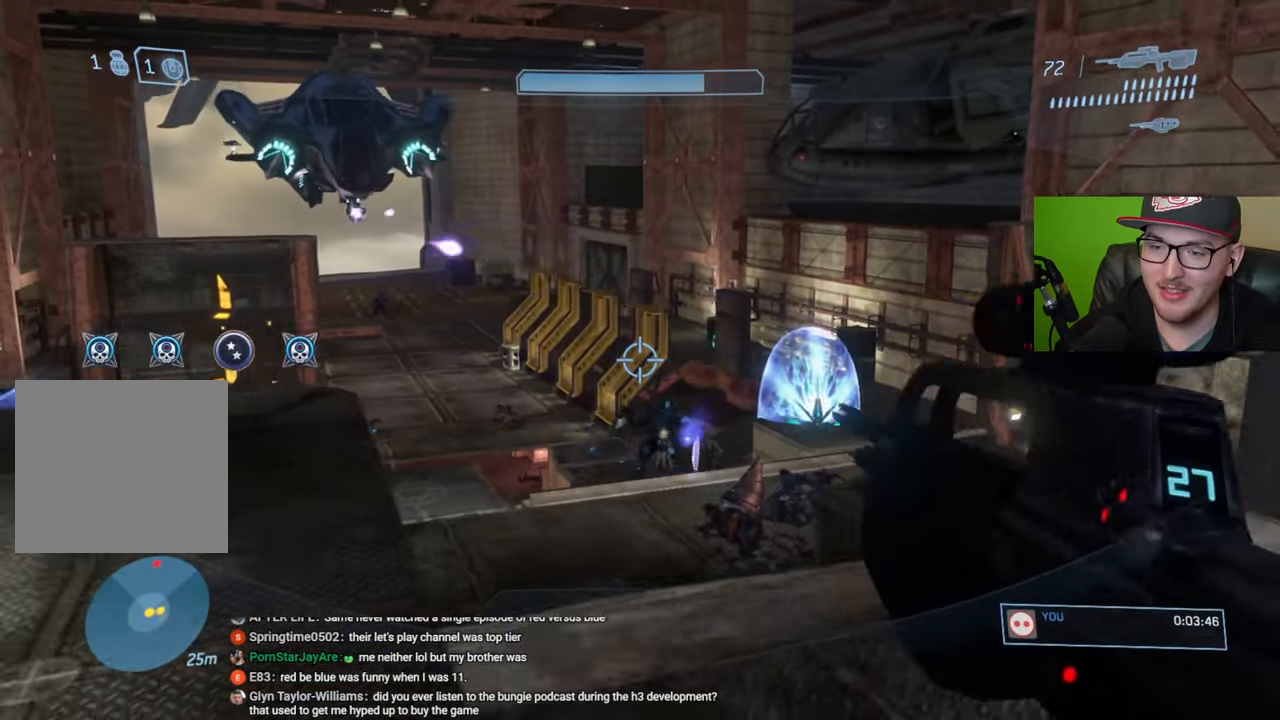
{"buttons": [], "left_stick": "down-right", "right_stick": "down", "events": [[466, "right_stick", "down"]]}
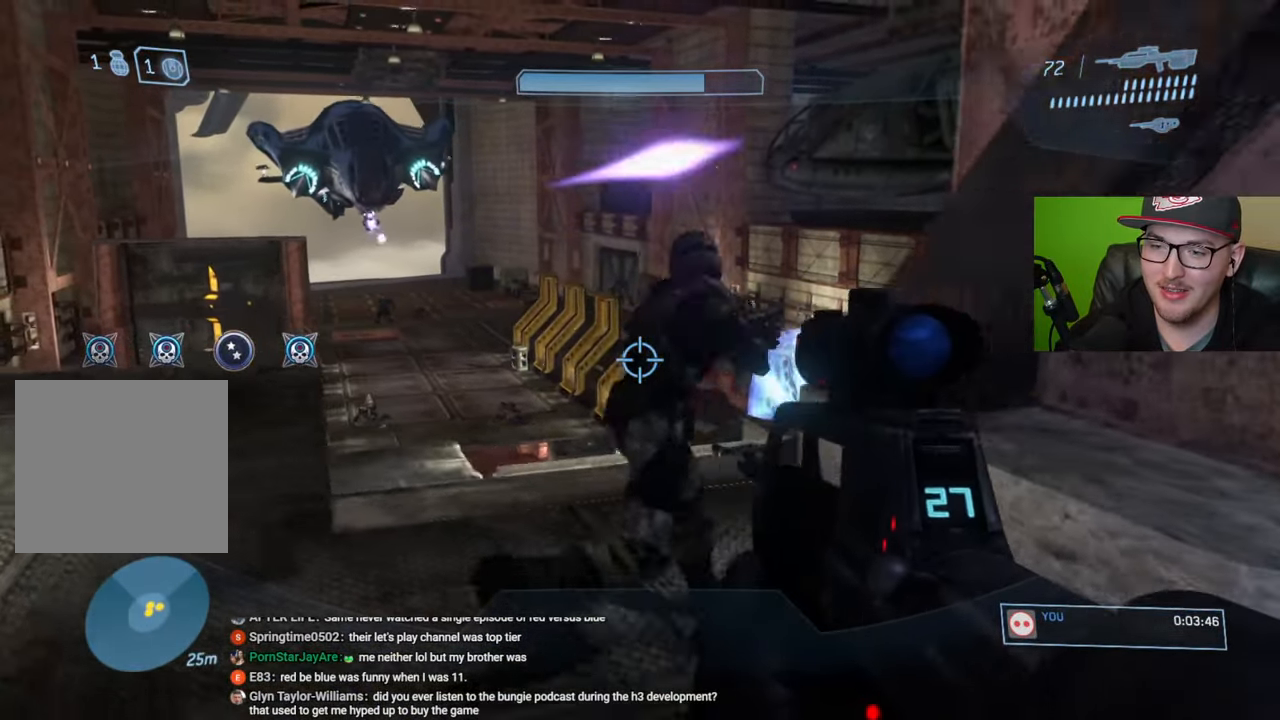
{"buttons": [], "left_stick": "up", "right_stick": "center", "events": [[150, "R1", "down"], [183, "right_stick", "center"], [250, "R1", "up"], [250, "right_stick", "down-right"], [283, "left_stick", "up-right"], [433, "left_stick", "up"], [483, "right_stick", "center"]]}
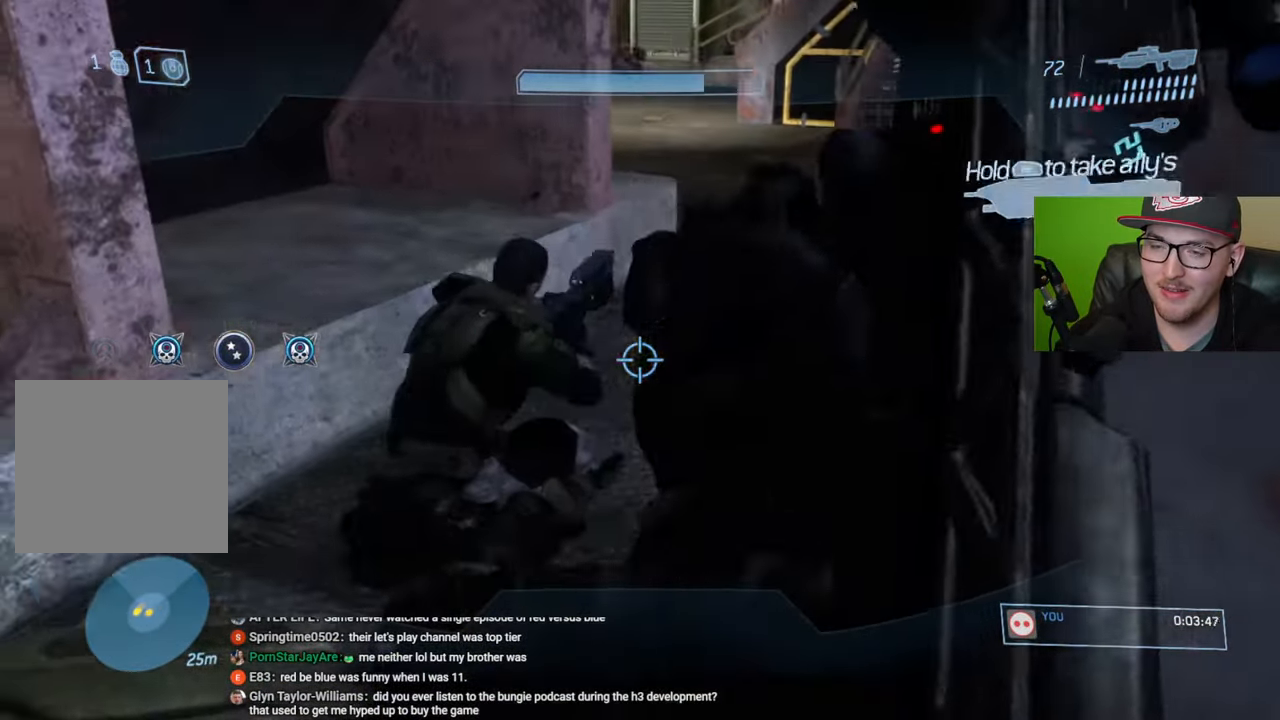
{"buttons": [], "left_stick": "up-right", "right_stick": "center", "events": [[450, "left_stick", "up-right"]]}
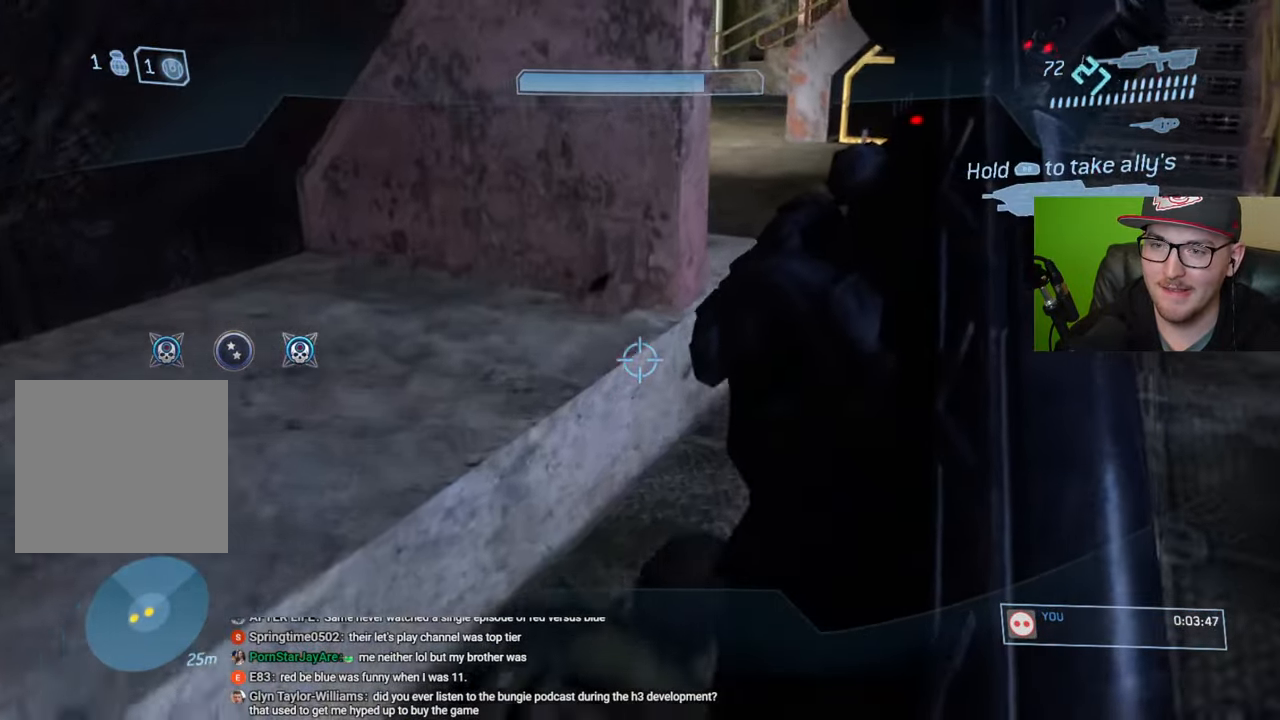
{"buttons": [], "left_stick": "up-right", "right_stick": "center", "events": [[100, "A", "down"], [183, "A", "up"]]}
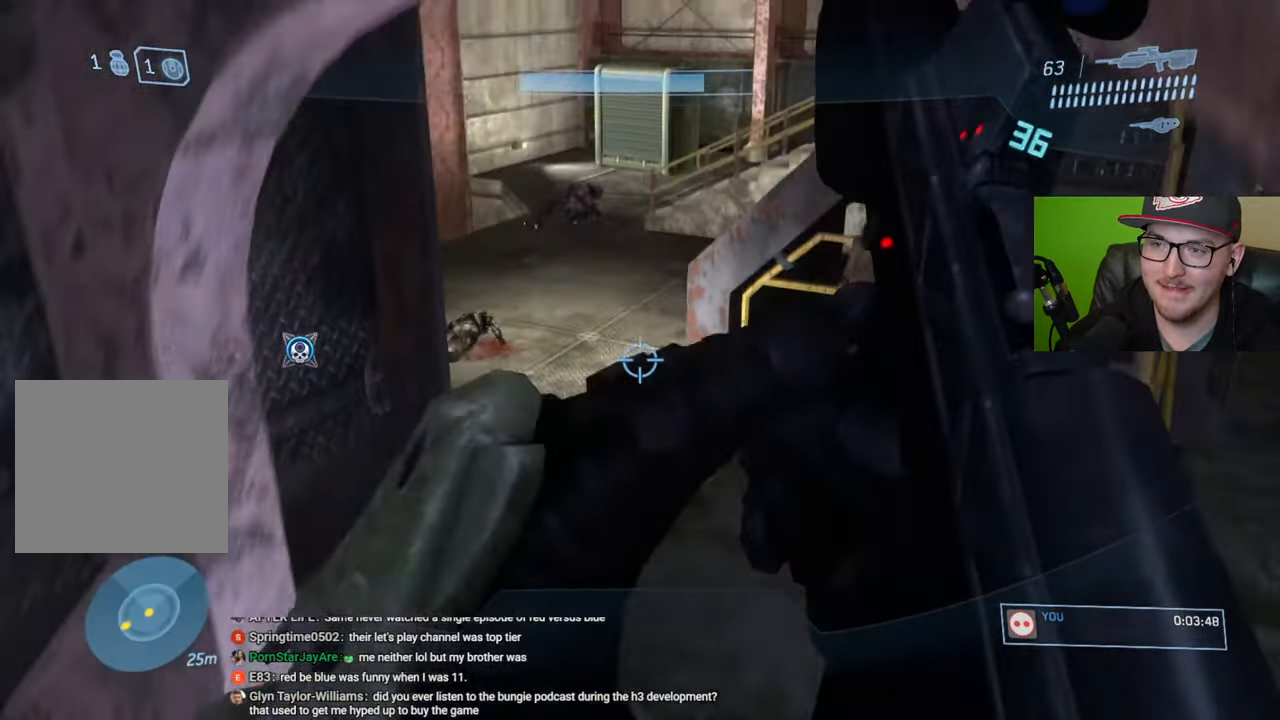
{"buttons": [], "left_stick": "up-right", "right_stick": "center", "events": [[100, "right_stick", "left"], [333, "right_stick", "center"]]}
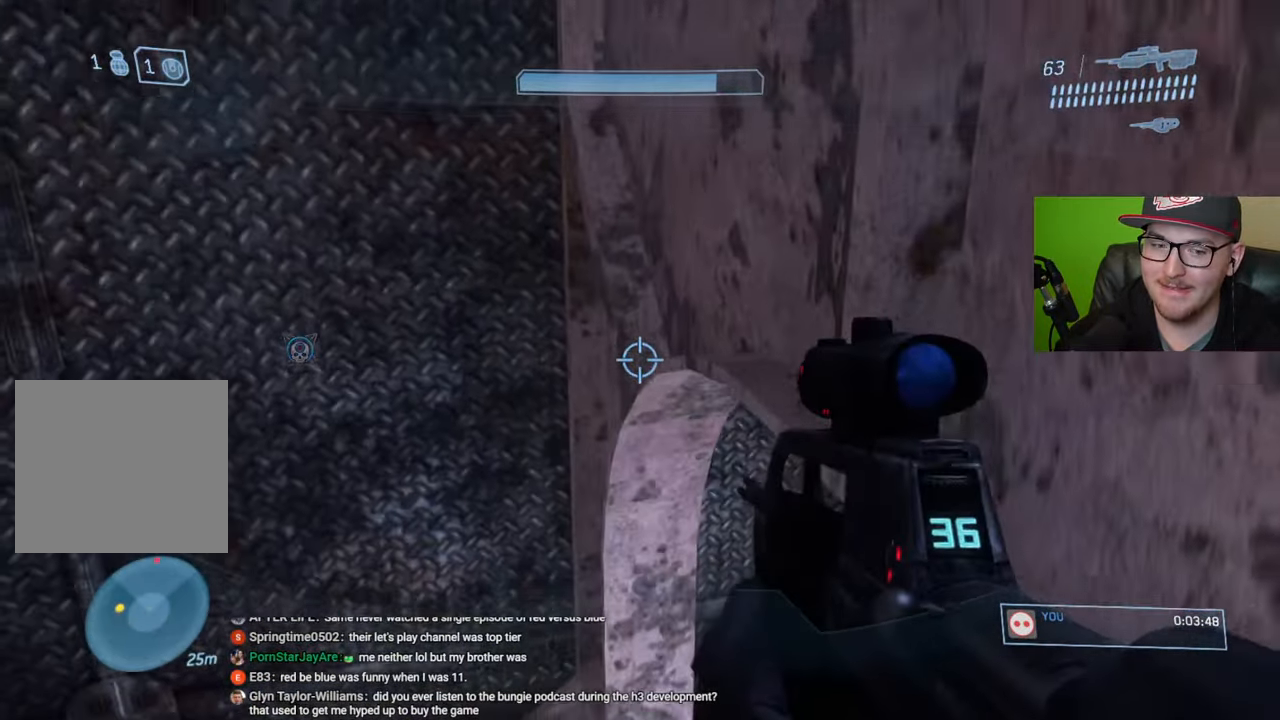
{"buttons": [], "left_stick": "up-right", "right_stick": "center", "events": []}
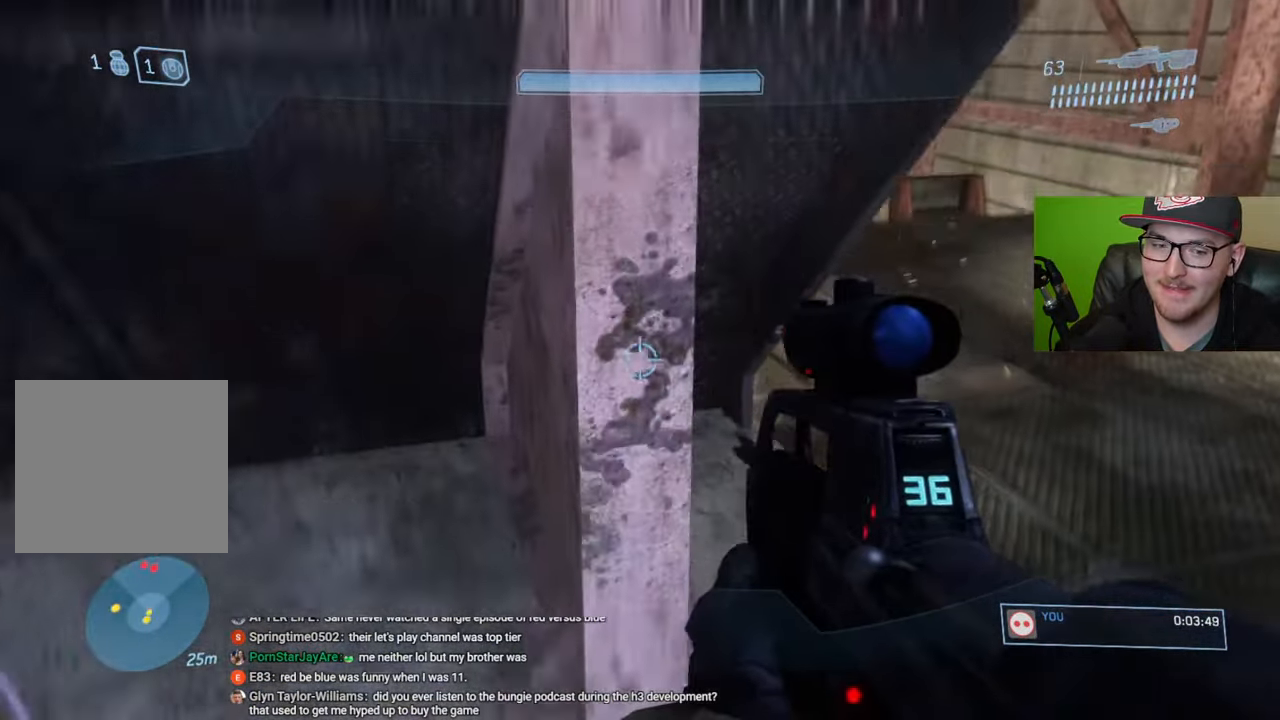
{"buttons": [], "left_stick": "right", "right_stick": "left", "events": [[150, "Y", "down"], [266, "Y", "up"], [466, "right_stick", "left"], [500, "left_stick", "right"]]}
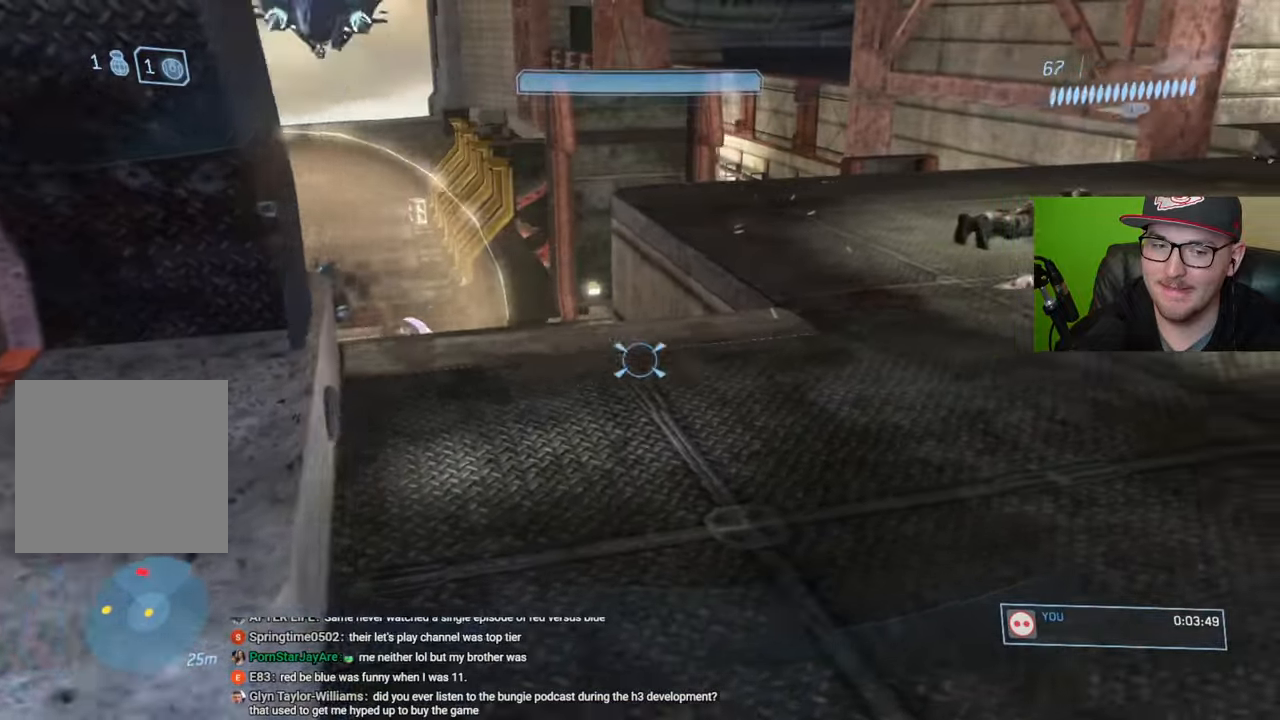
{"buttons": [], "left_stick": "up-right", "right_stick": "center", "events": [[33, "right_stick", "up-left"], [150, "right_stick", "center"], [250, "Y", "down"], [333, "Y", "up"], [383, "left_stick", "up-right"]]}
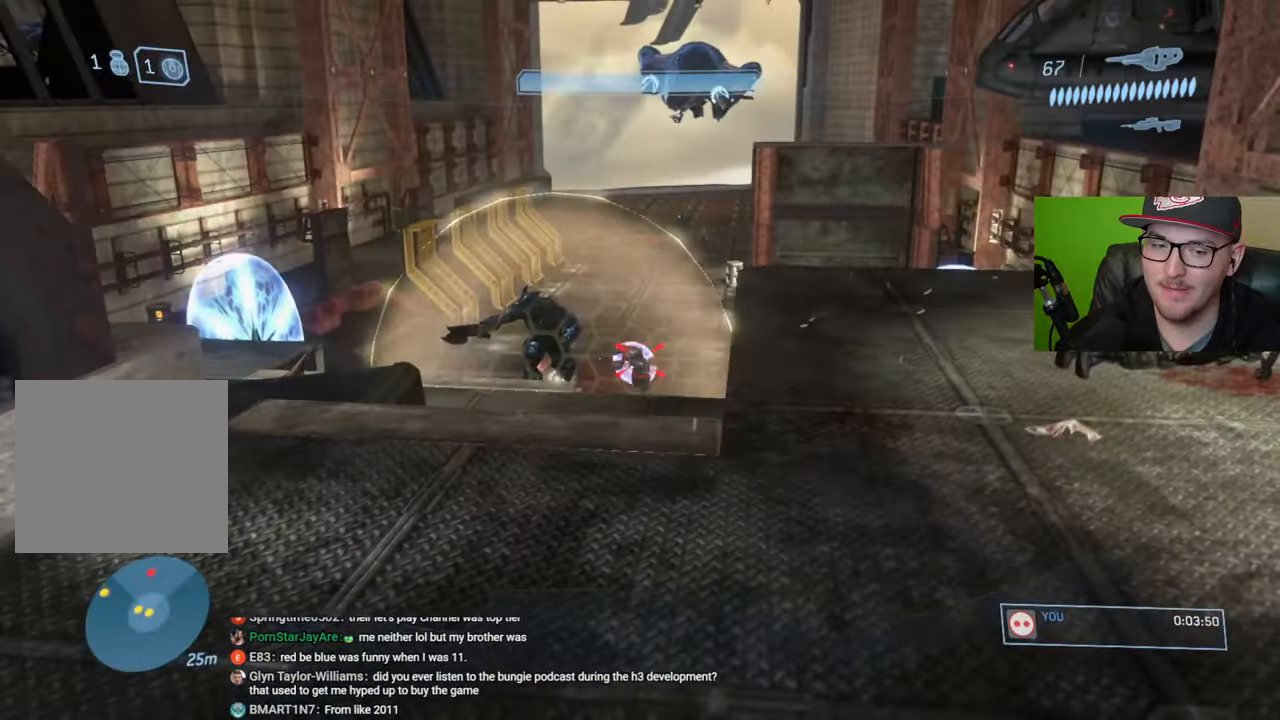
{"buttons": [], "left_stick": "right", "right_stick": "center", "events": [[283, "right_stick", "left"], [383, "left_stick", "right"], [450, "right_stick", "center"]]}
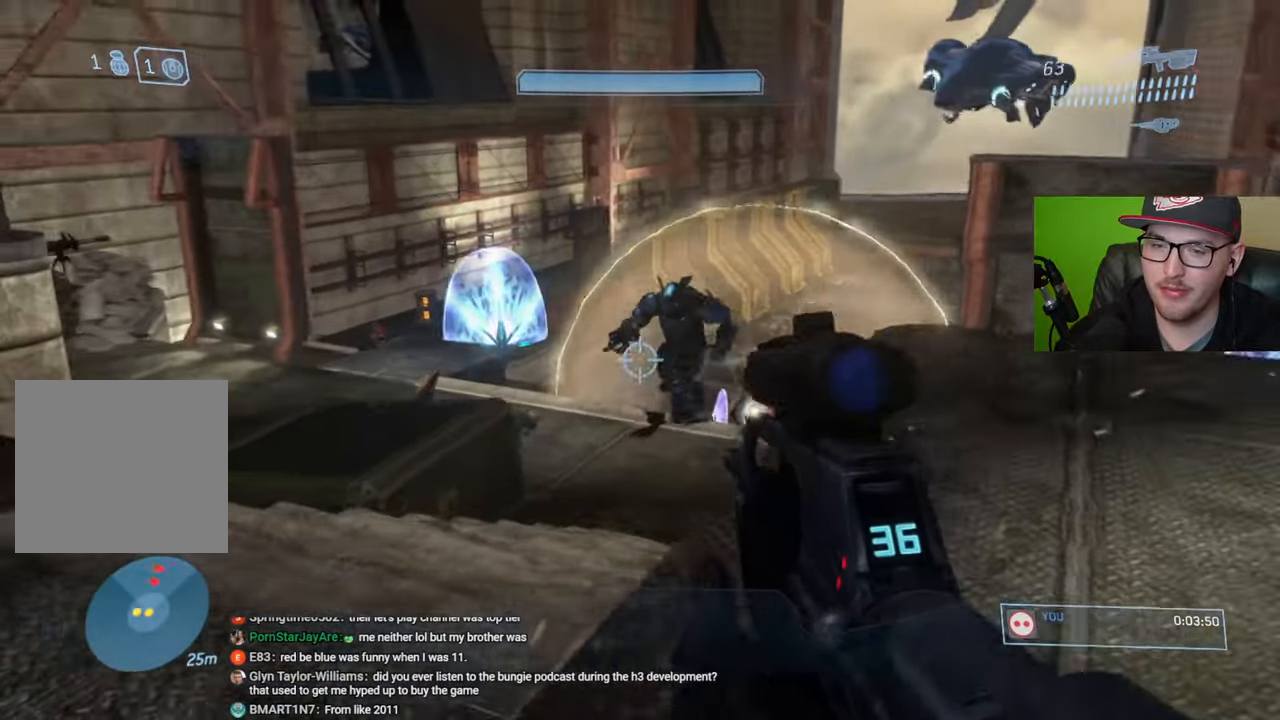
{"buttons": ["L2"], "left_stick": "up-right", "right_stick": "left", "events": [[33, "right_stick", "up-left"], [83, "left_stick", "up-right"], [216, "right_stick", "left"], [366, "L2", "down"]]}
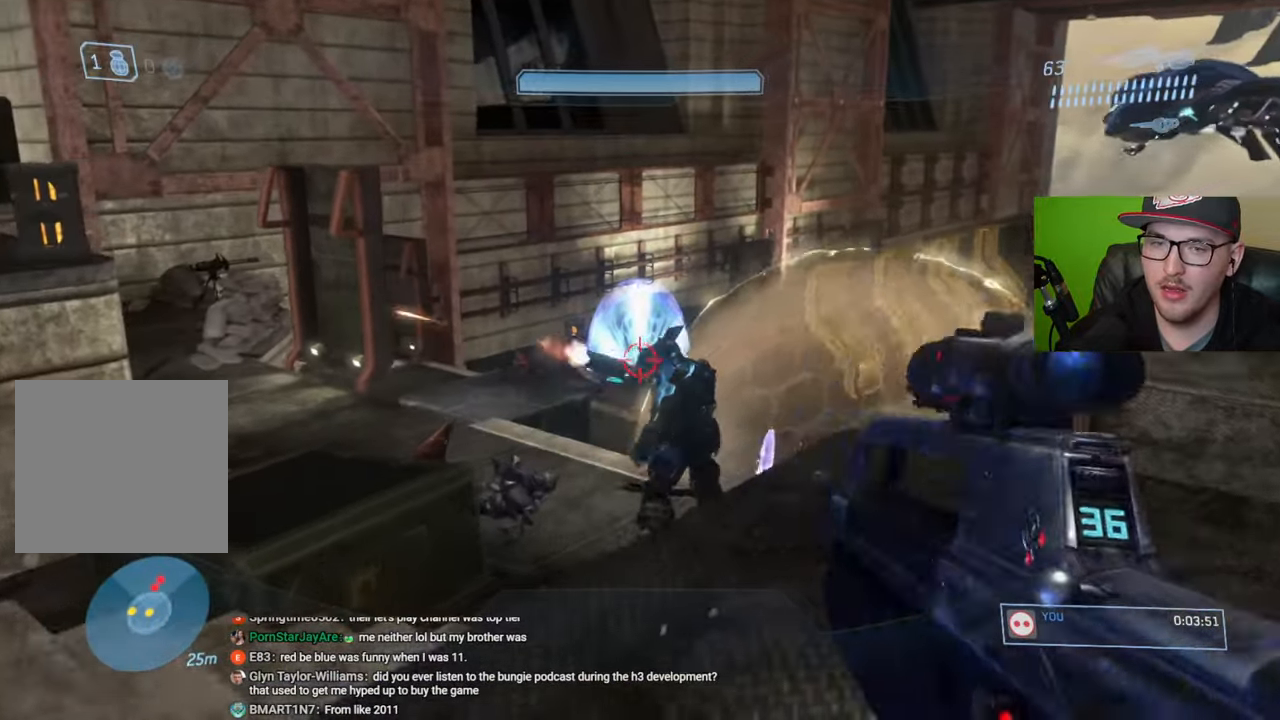
{"buttons": [], "left_stick": "down-right", "right_stick": "center", "events": [[16, "L2", "up"], [50, "right_stick", "down"], [100, "left_stick", "right"], [250, "right_stick", "center"], [416, "left_stick", "down-right"]]}
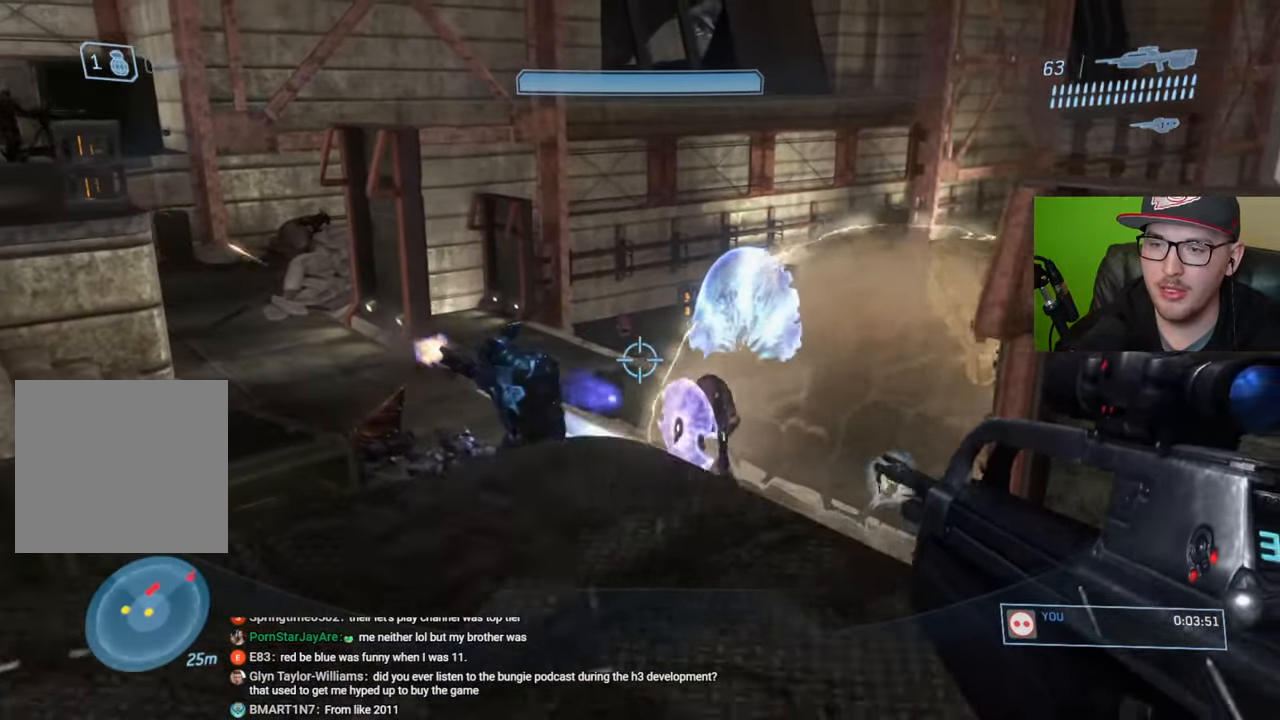
{"buttons": [], "left_stick": "down", "right_stick": "left", "events": [[200, "left_stick", "down"], [250, "right_stick", "left"], [300, "right_stick", "up-left"], [416, "right_stick", "center"], [483, "right_stick", "left"]]}
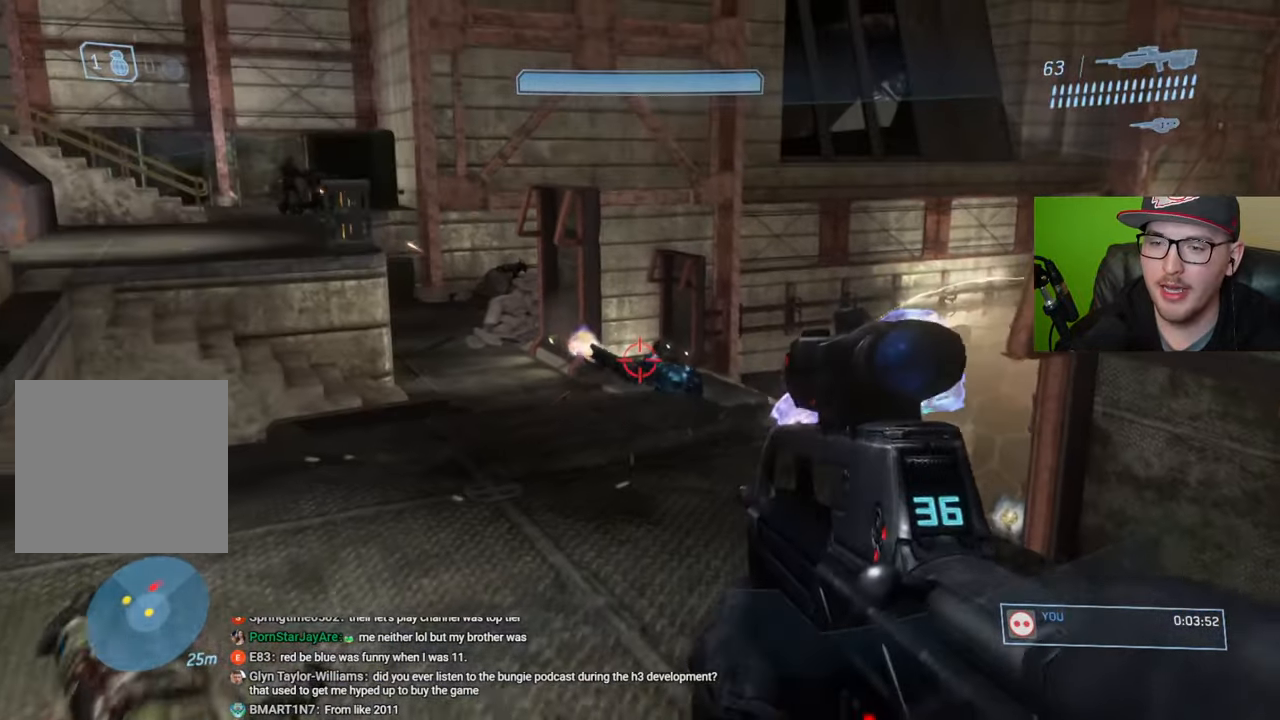
{"buttons": [], "left_stick": "down", "right_stick": "down", "events": [[50, "right_stick", "center"], [66, "R2", "down"], [83, "left_stick", "right"], [150, "left_stick", "down-right"], [166, "right_stick", "right"], [183, "R2", "up"], [250, "left_stick", "center"], [266, "right_stick", "center"], [350, "right_stick", "down-right"], [433, "right_stick", "down"], [450, "left_stick", "down"]]}